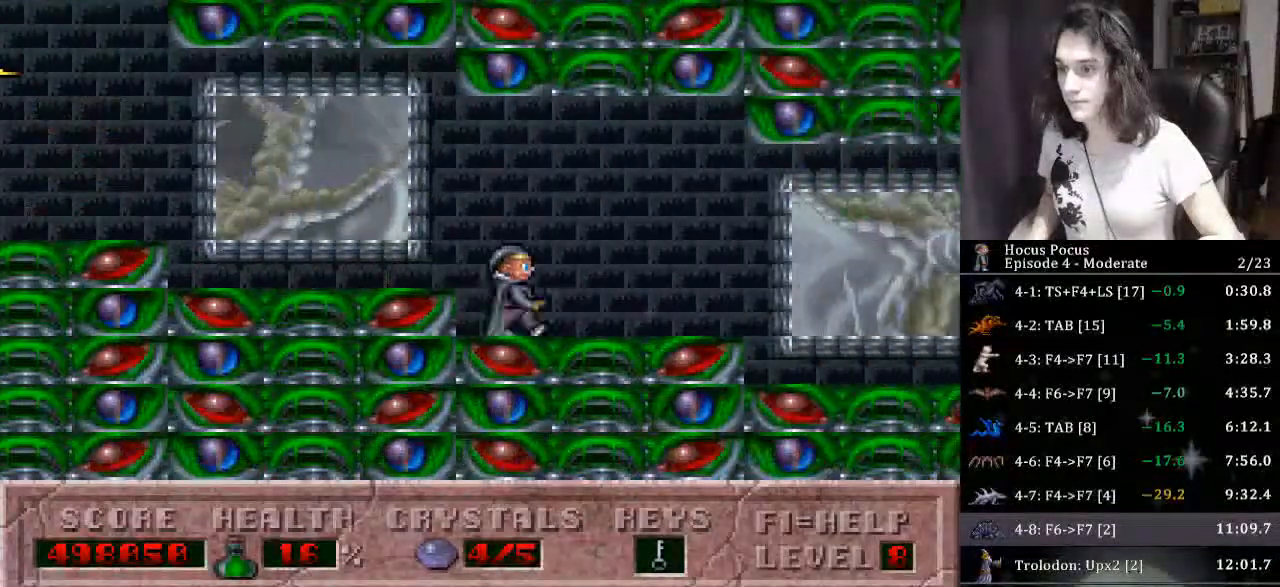
Gameplay with keyboard; each line is a JSON object with the keys held at the frame after it. "events" lists presses ("down") and releases ("up") of "a", "alt", "b", "c", "caps_lock", "ctrl", "d", "down", "e", "escape", "f", "f1", "f10", "f11", "f12", "f2", "f3", "f4", "f5", "f6", "f7", "f8", "f9", "g", "h", "i", "j", "k", "l", "left", "m", "n", "o", "p", "q", "r", "return", "right", "s", "shift", "space", "t", "tab", "u", "up", "v", "w", "x", "y" and "z" between this image and that frame as [ms after this image, input, new state], when the widget could be followed in between. No other keys are recorded. Mouse input is not recorded.
{"keys": ["right"], "events": []}
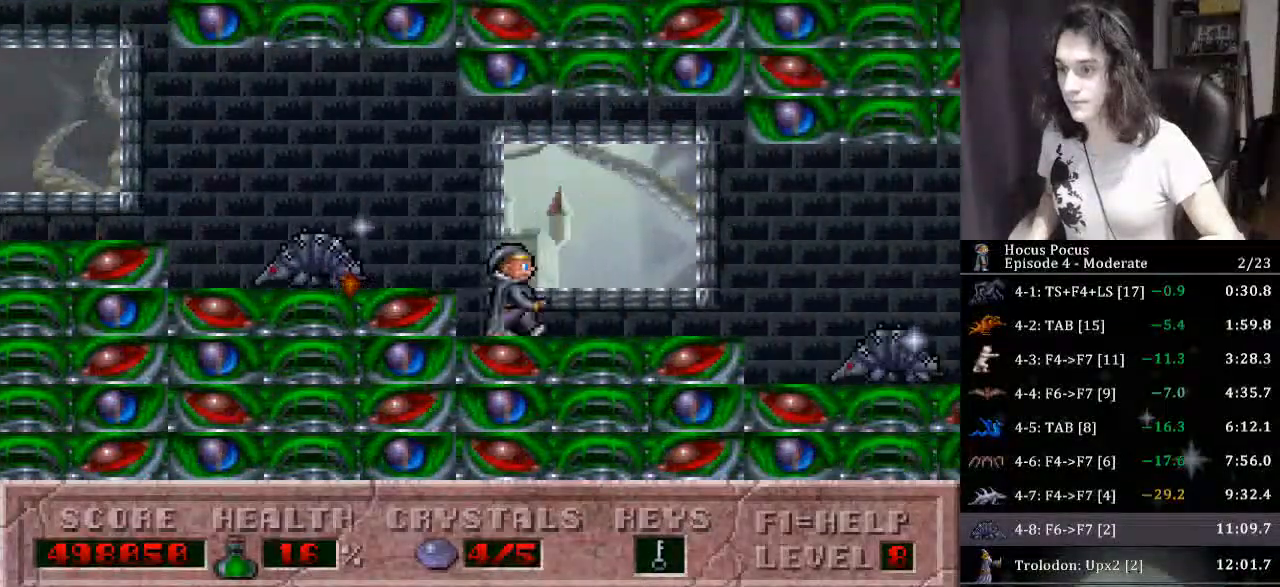
{"keys": ["ctrl", "right"], "events": [[367, "ctrl", "down"]]}
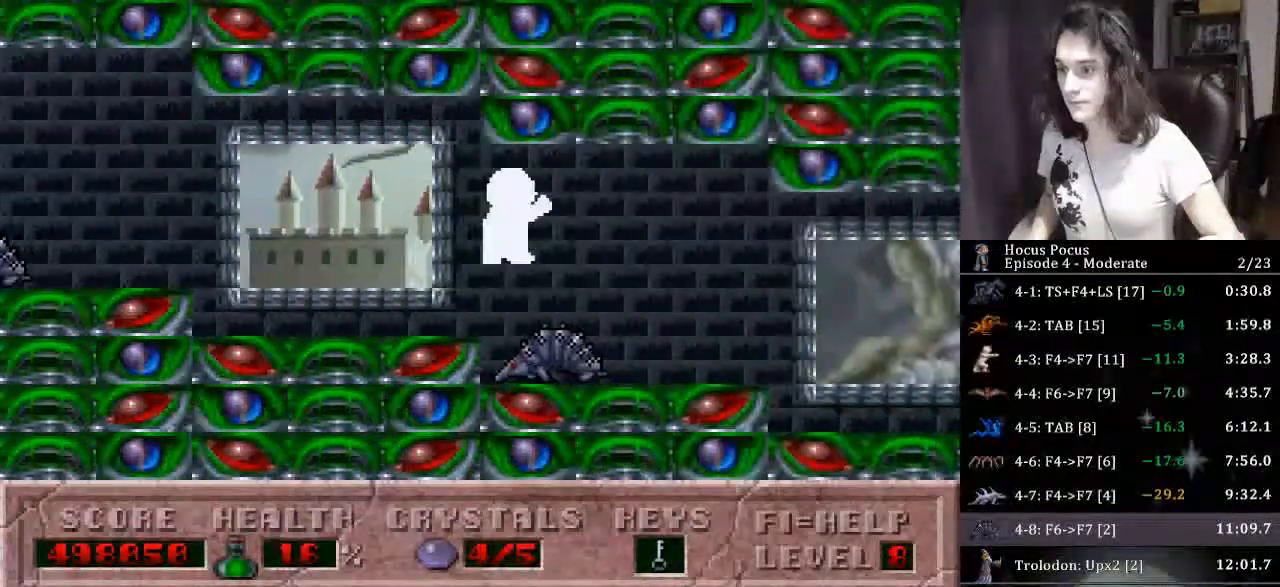
{"keys": ["right"], "events": [[233, "ctrl", "up"]]}
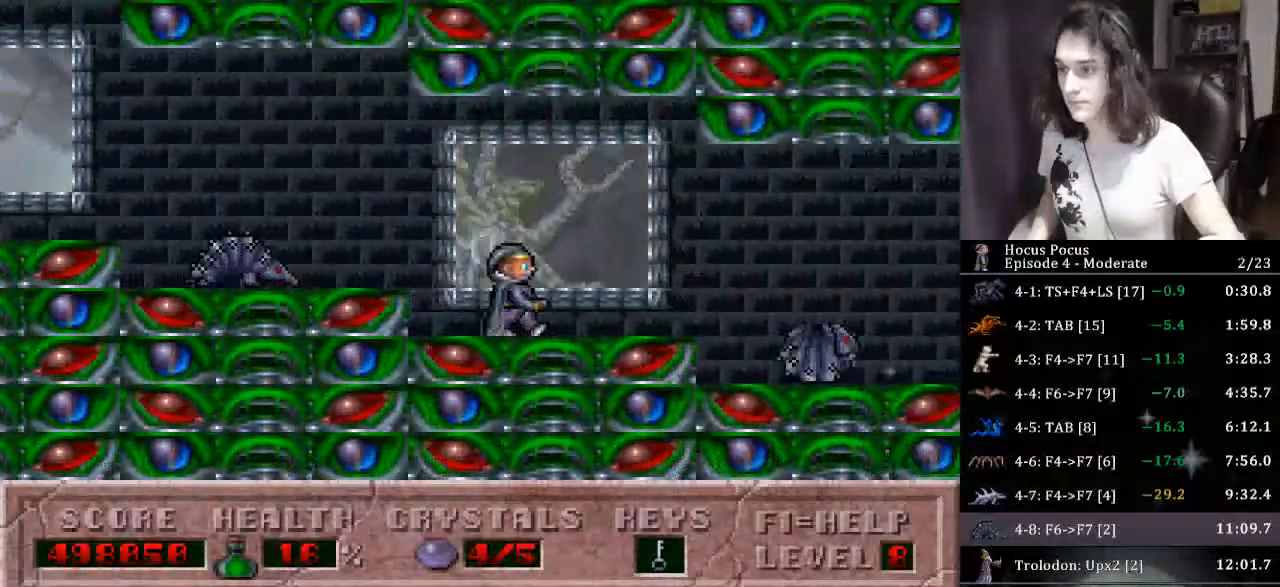
{"keys": ["ctrl", "right"], "events": [[433, "ctrl", "down"]]}
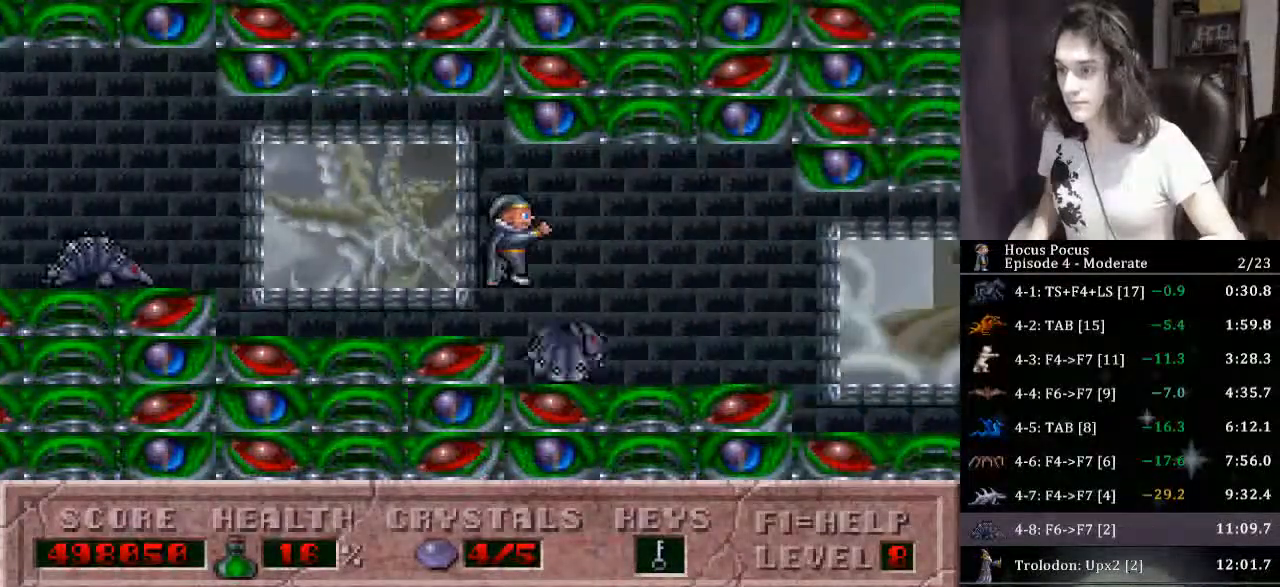
{"keys": ["right"], "events": [[333, "ctrl", "up"]]}
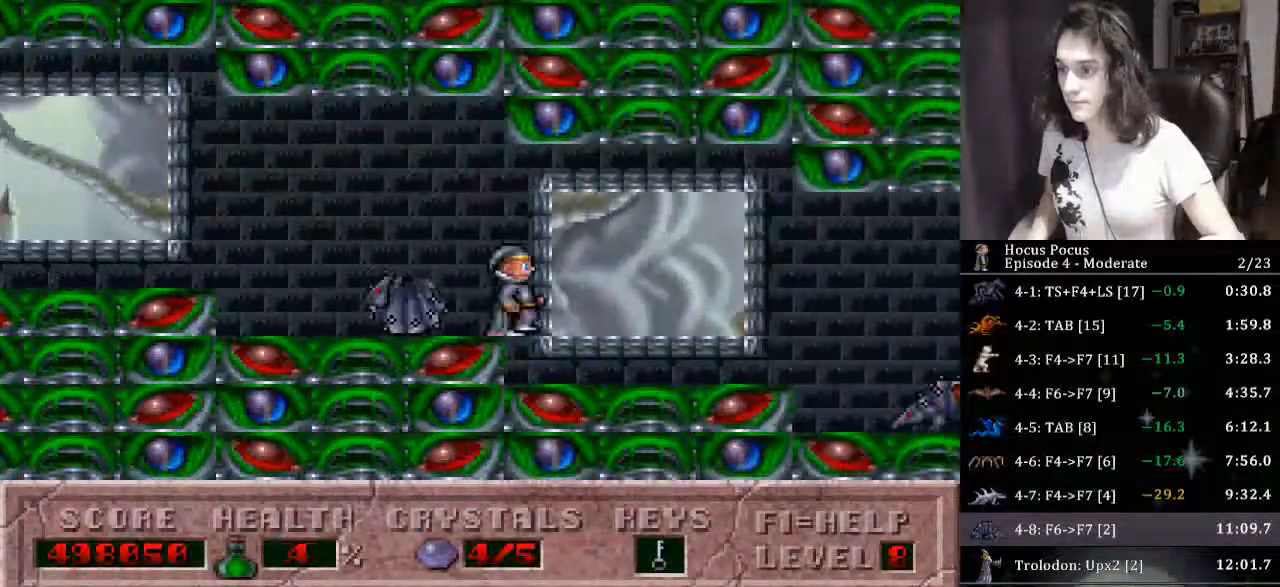
{"keys": [], "events": [[400, "right", "up"]]}
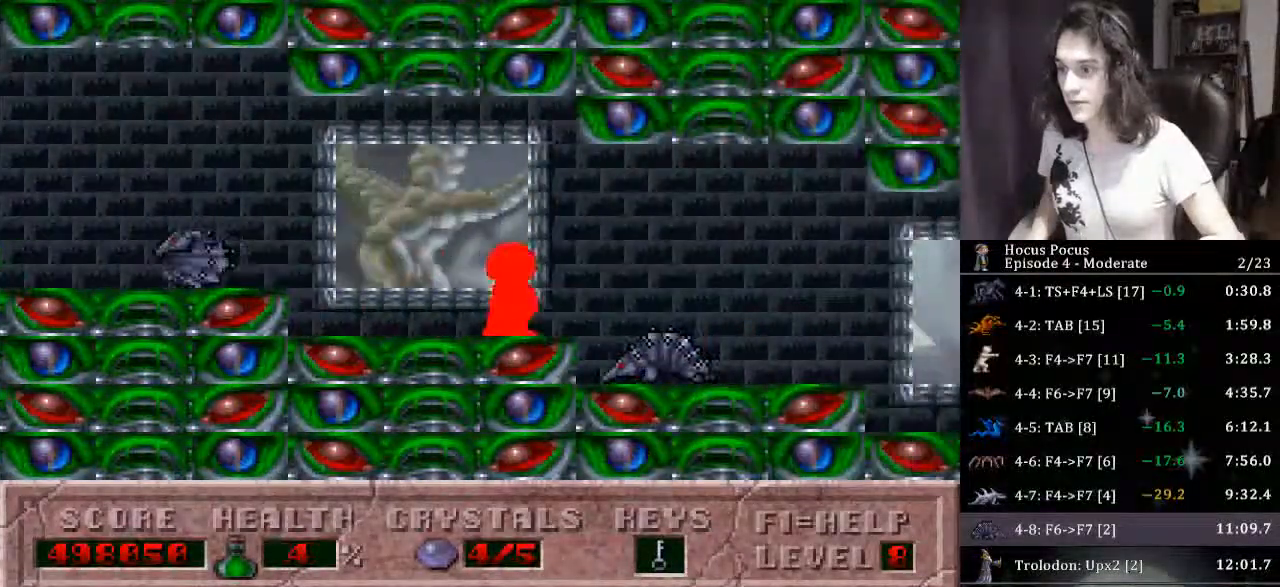
{"keys": [], "events": []}
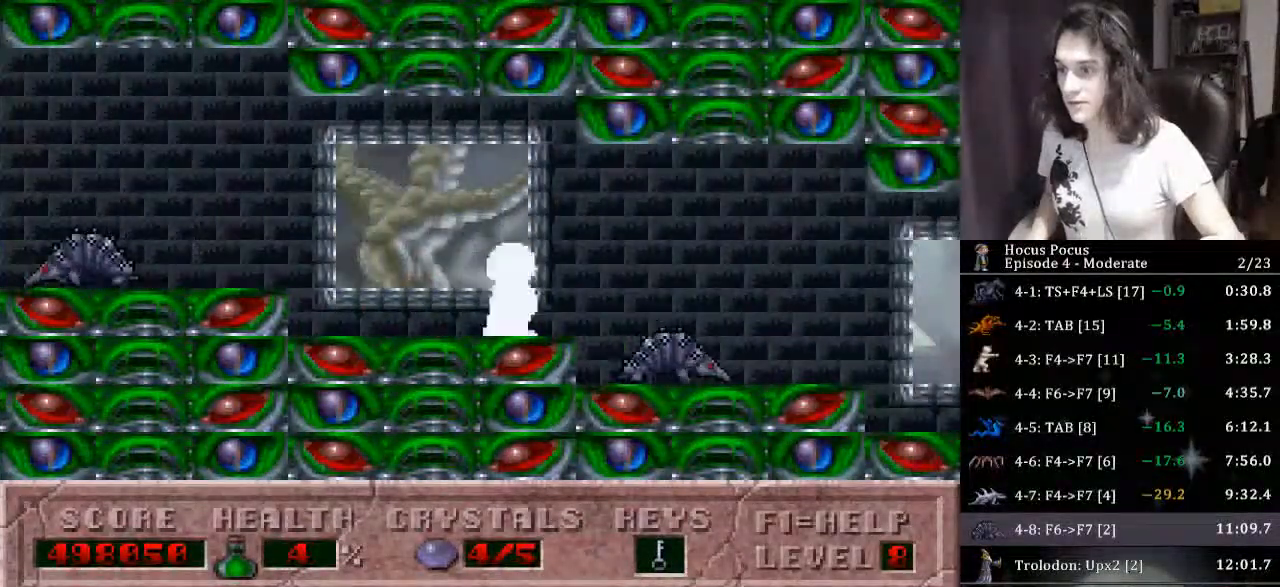
{"keys": [], "events": []}
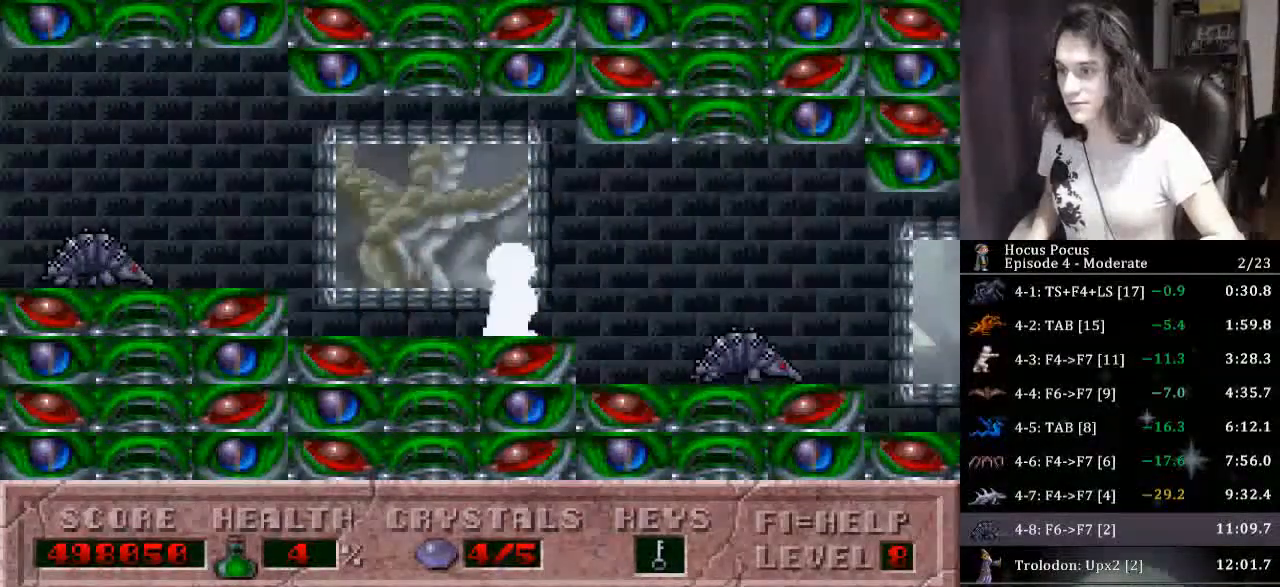
{"keys": ["alt"], "events": [[67, "right", "down"], [200, "alt", "down"], [233, "right", "up"]]}
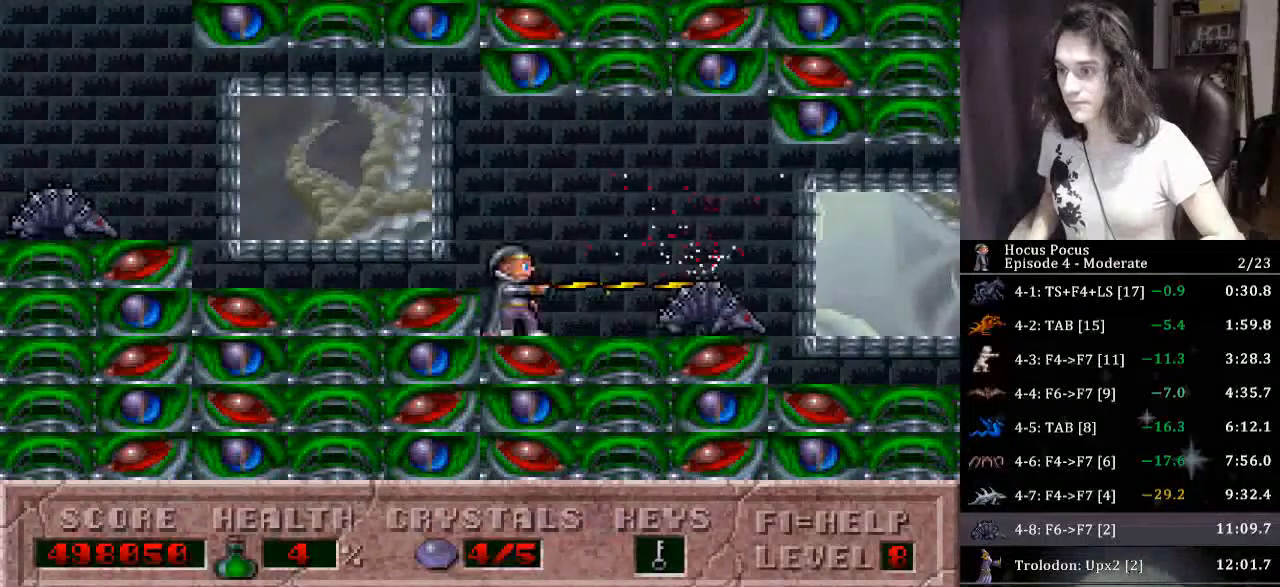
{"keys": ["right"], "events": [[67, "right", "down"], [167, "alt", "up"]]}
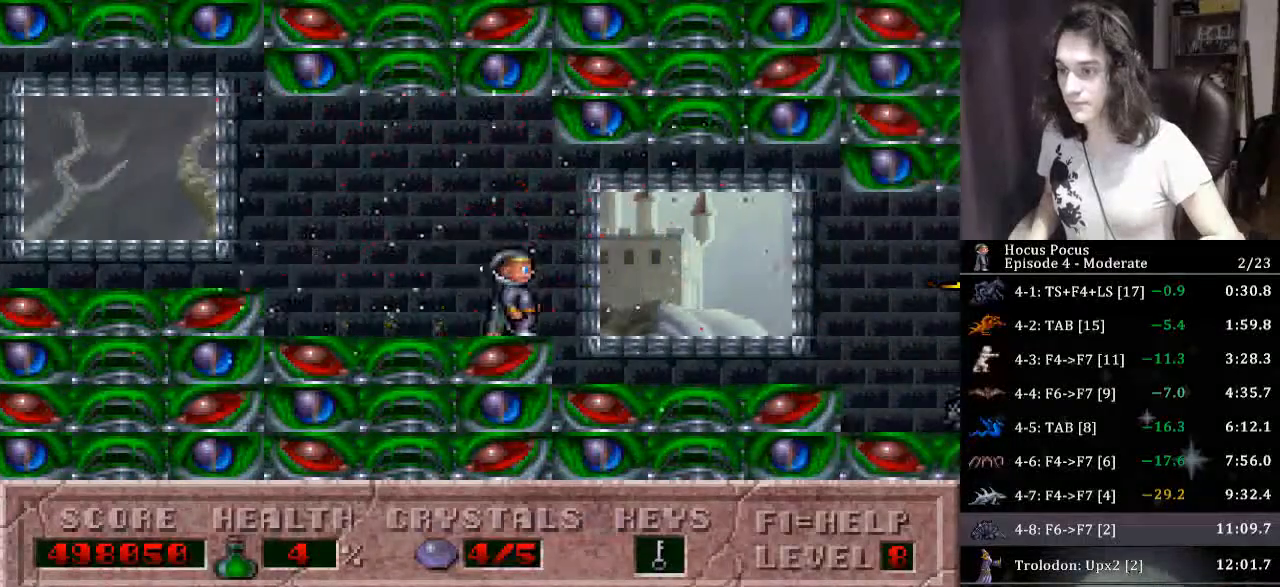
{"keys": [], "events": [[300, "right", "up"]]}
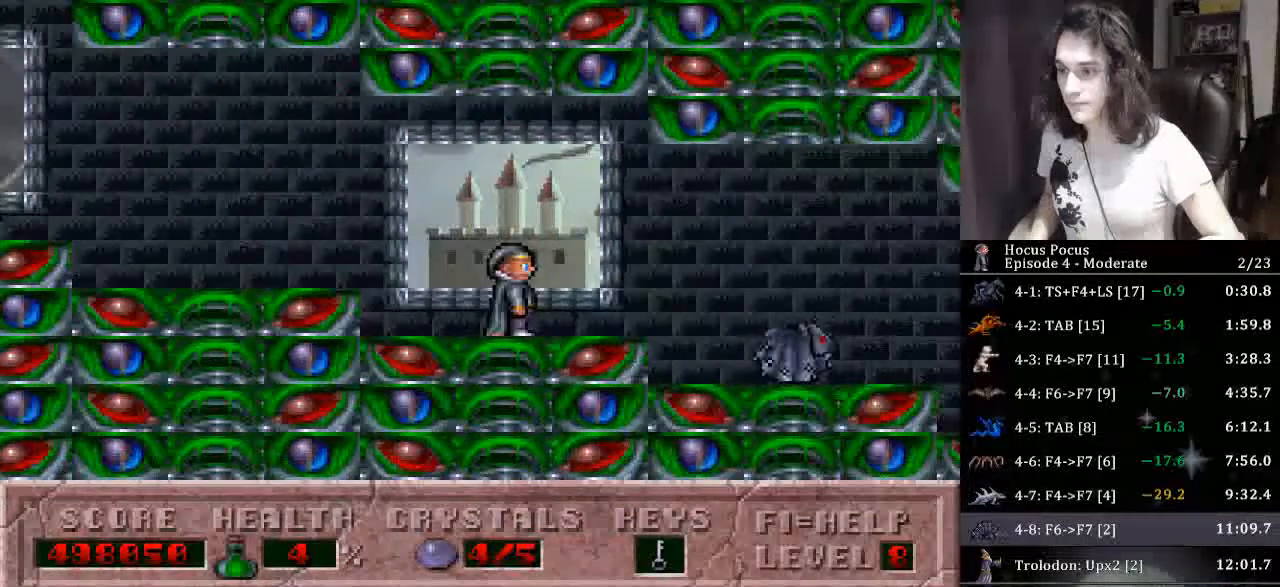
{"keys": [], "events": [[267, "right", "down"], [367, "right", "up"]]}
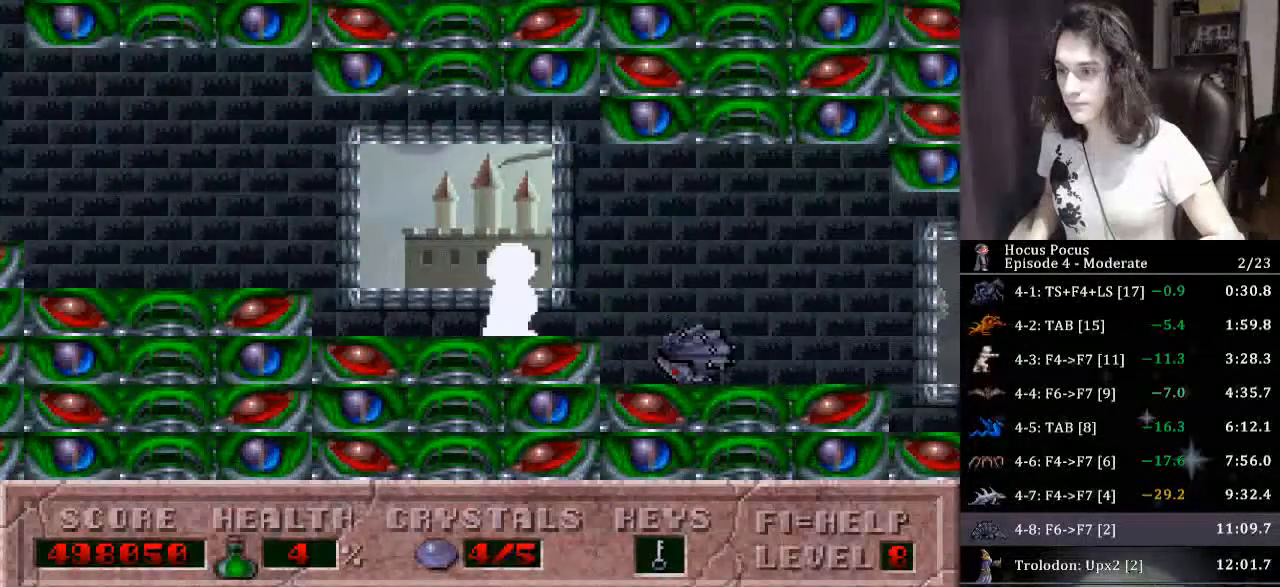
{"keys": [], "events": [[333, "right", "down"], [400, "right", "up"]]}
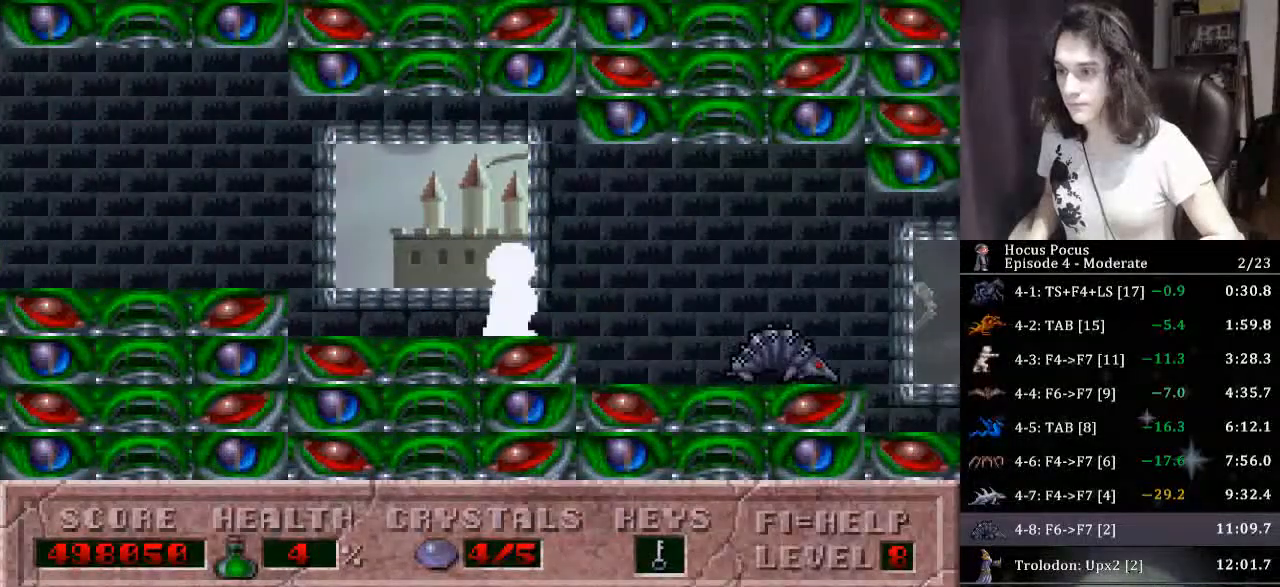
{"keys": ["alt"], "events": [[167, "right", "down"], [300, "alt", "down"], [300, "right", "up"]]}
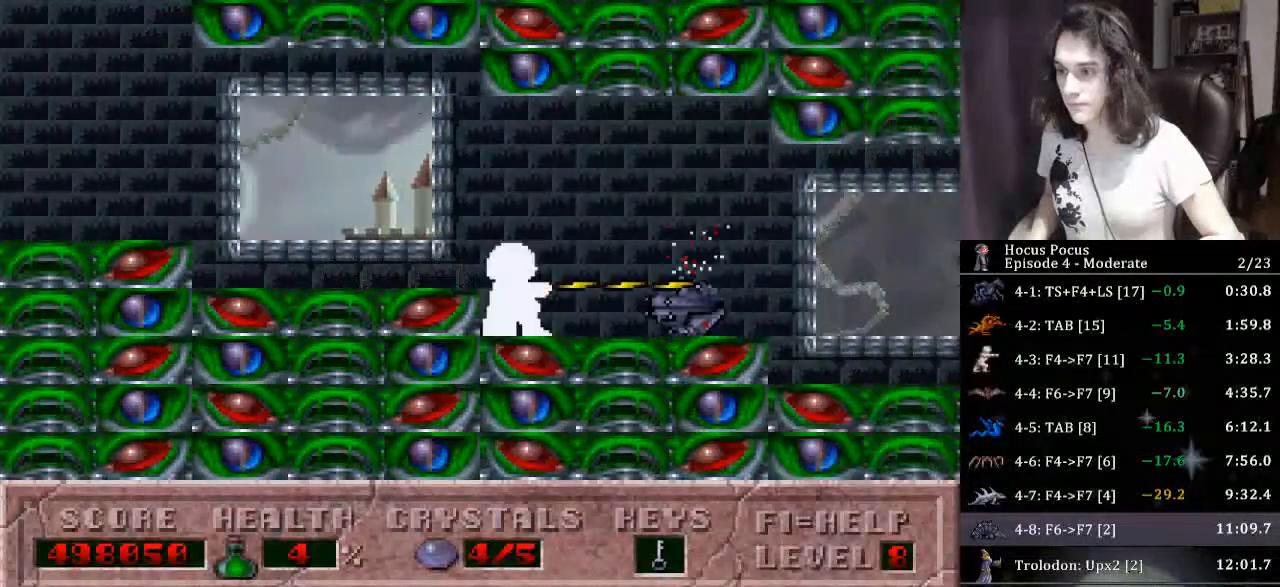
{"keys": ["right"], "events": [[133, "right", "down"], [333, "alt", "up"]]}
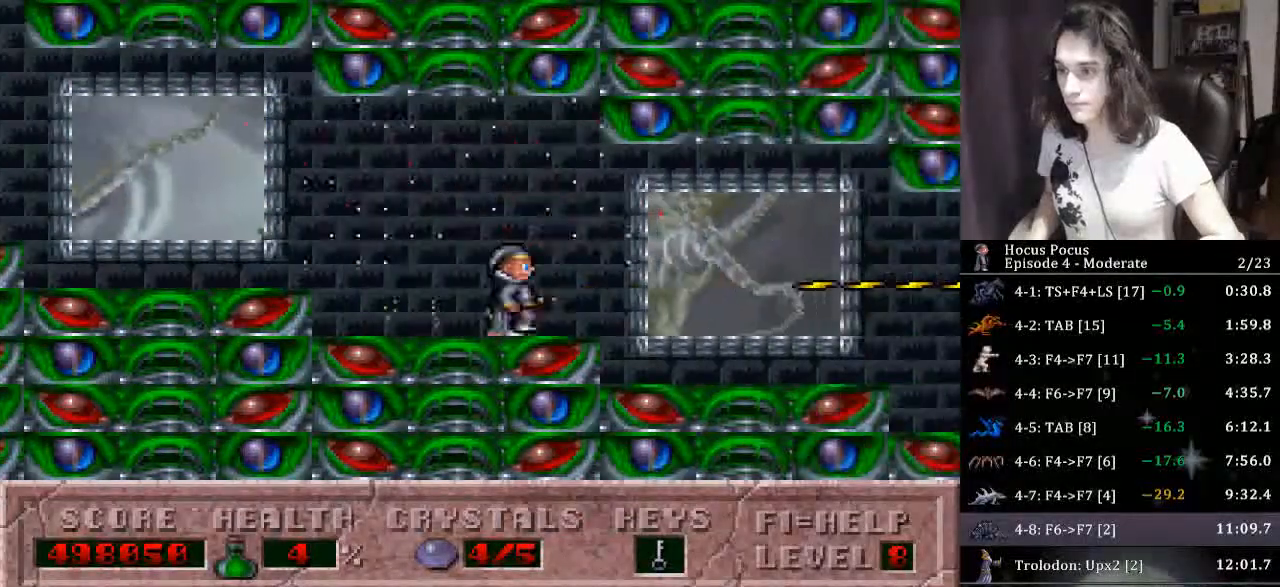
{"keys": [], "events": [[433, "right", "up"]]}
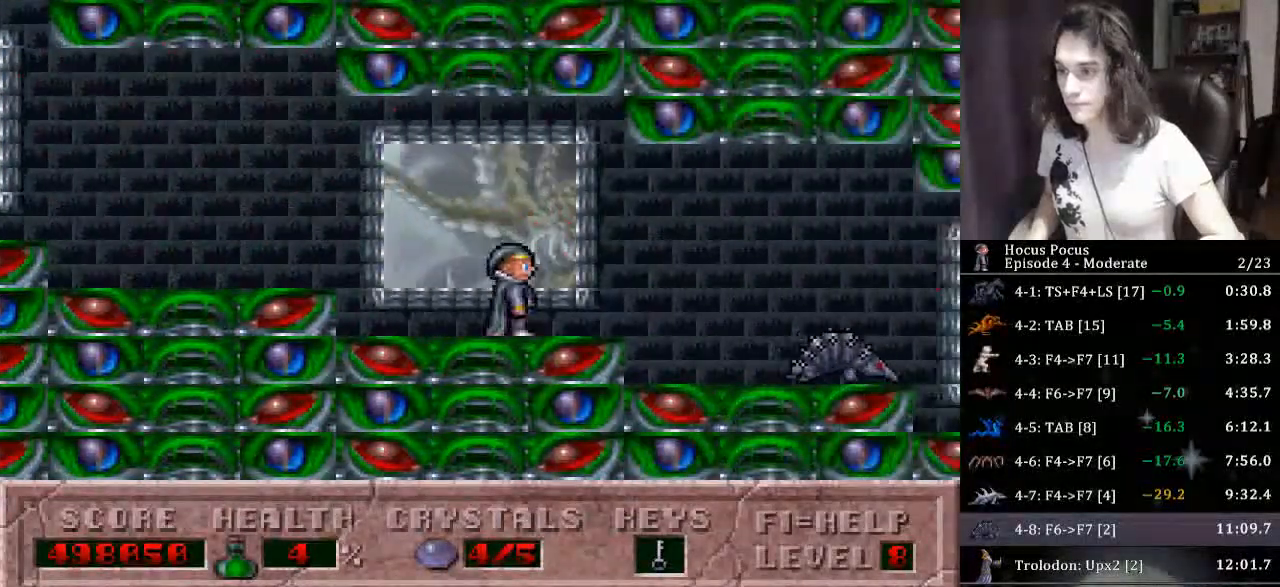
{"keys": ["alt"], "events": [[233, "right", "down"], [500, "alt", "down"], [500, "right", "up"]]}
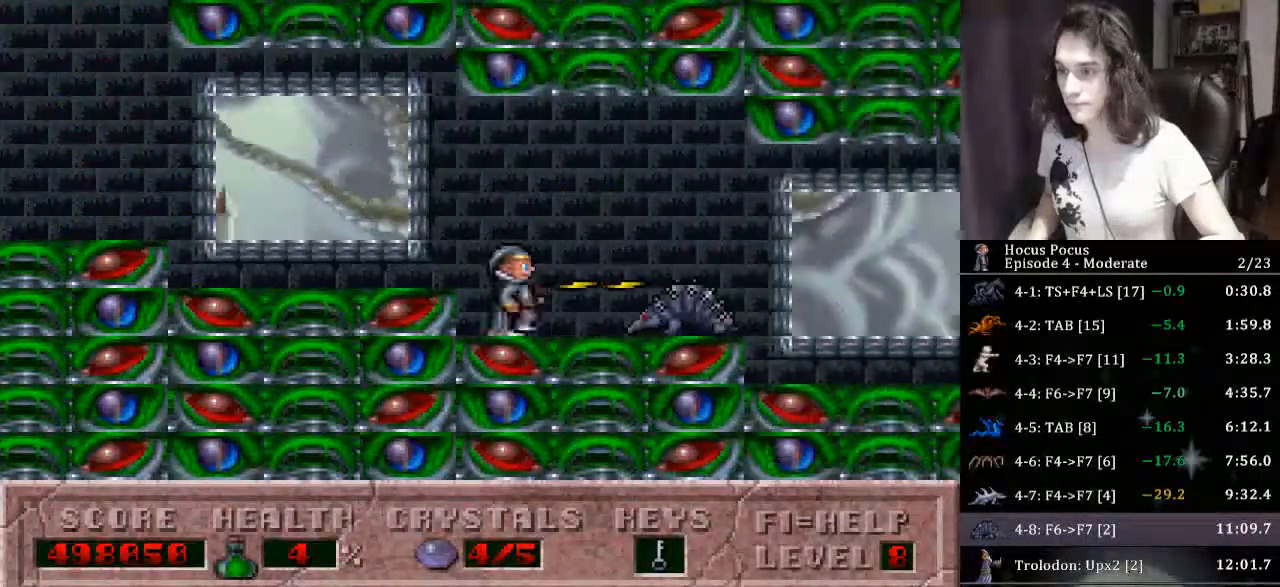
{"keys": ["right"], "events": [[433, "right", "down"], [500, "alt", "up"]]}
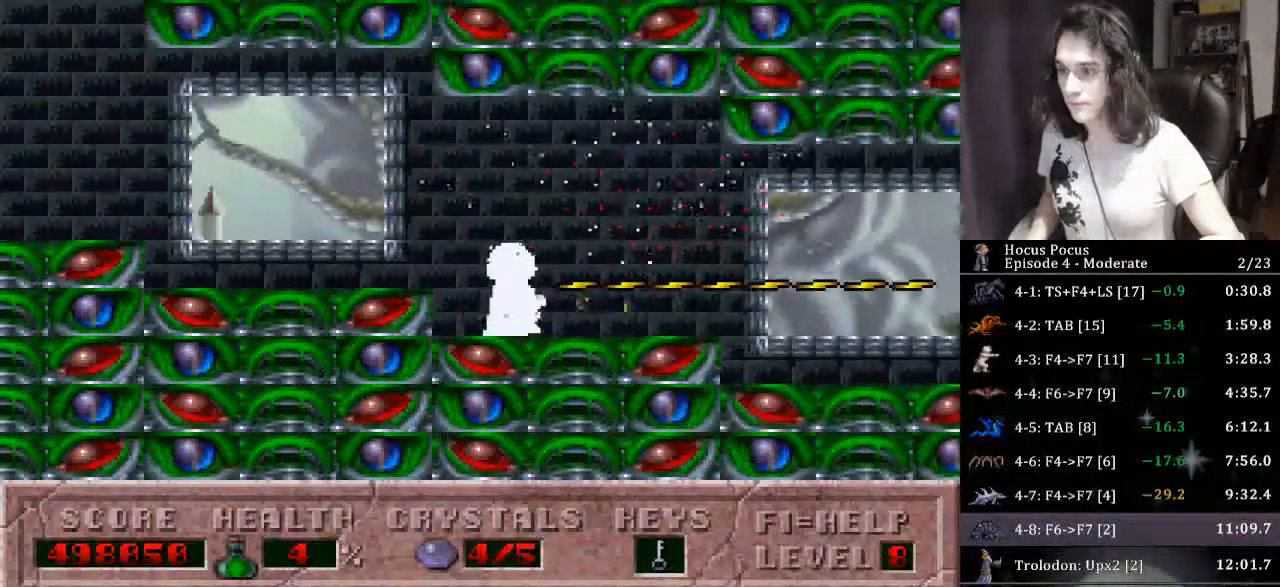
{"keys": ["right"], "events": []}
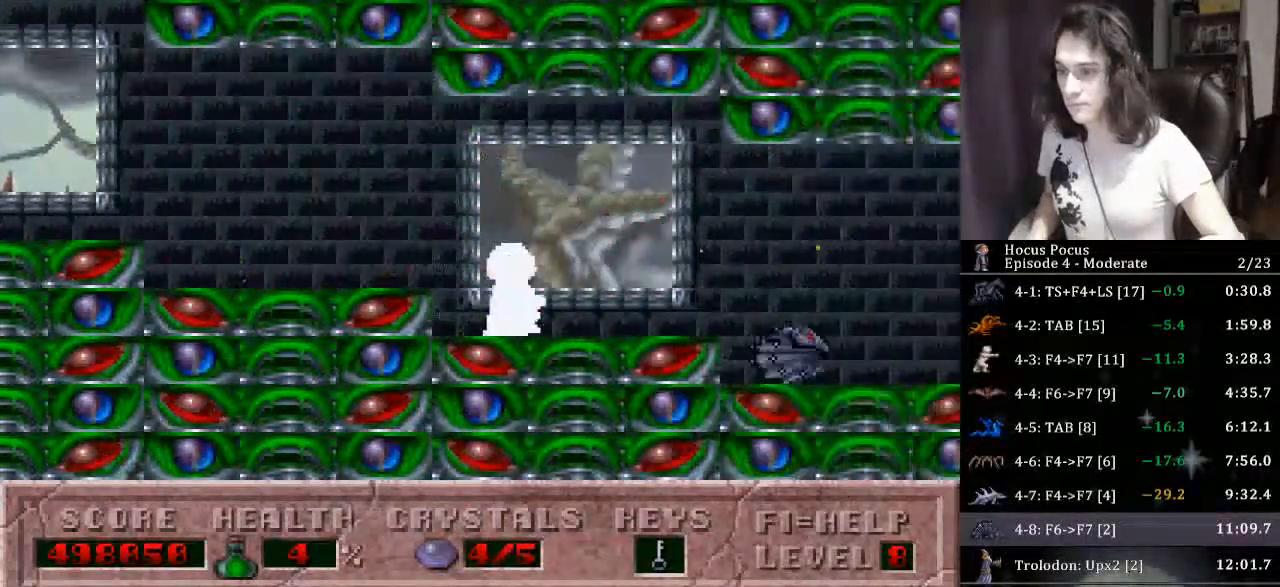
{"keys": [], "events": [[200, "right", "up"]]}
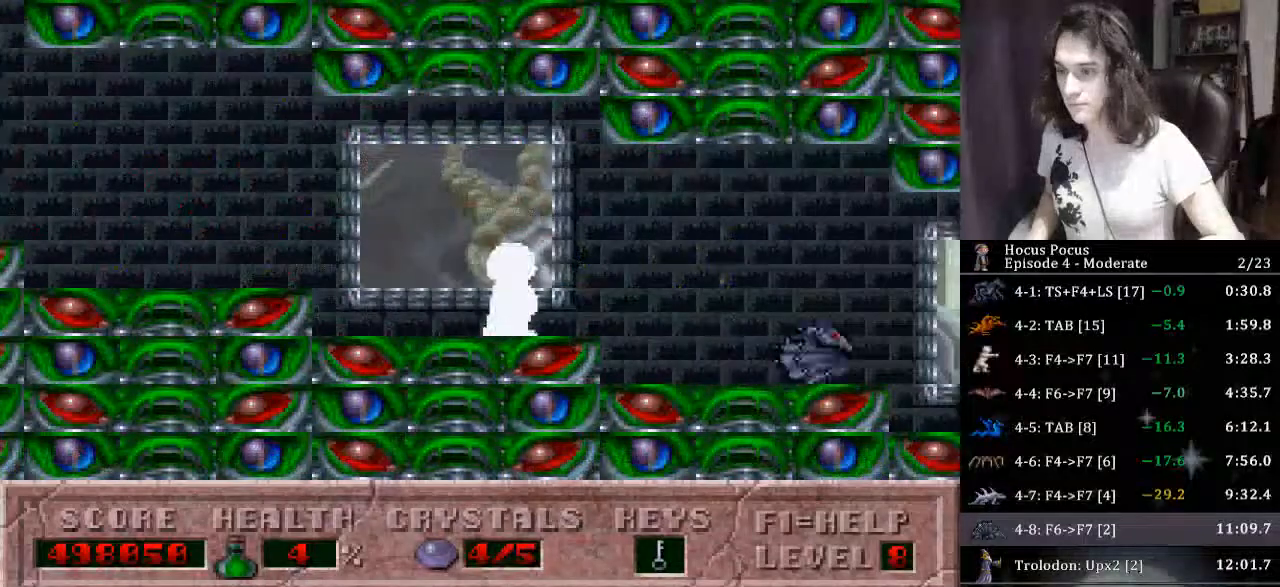
{"keys": [], "events": [[267, "right", "down"], [367, "right", "up"]]}
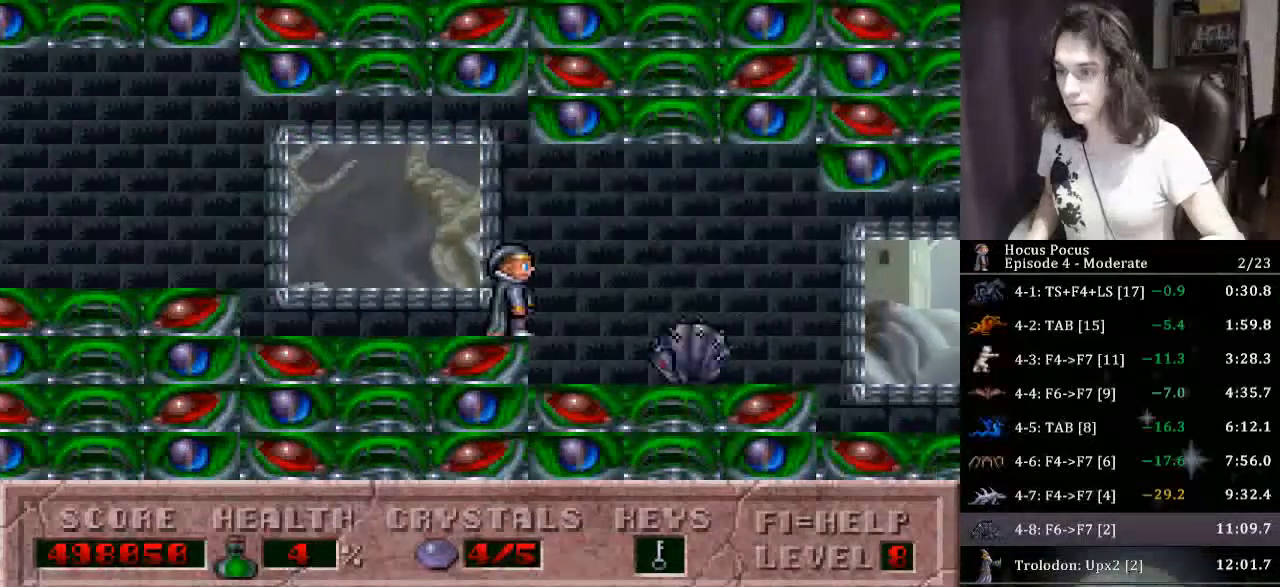
{"keys": [], "events": [[133, "left", "down"], [333, "left", "up"], [400, "right", "down"], [467, "right", "up"]]}
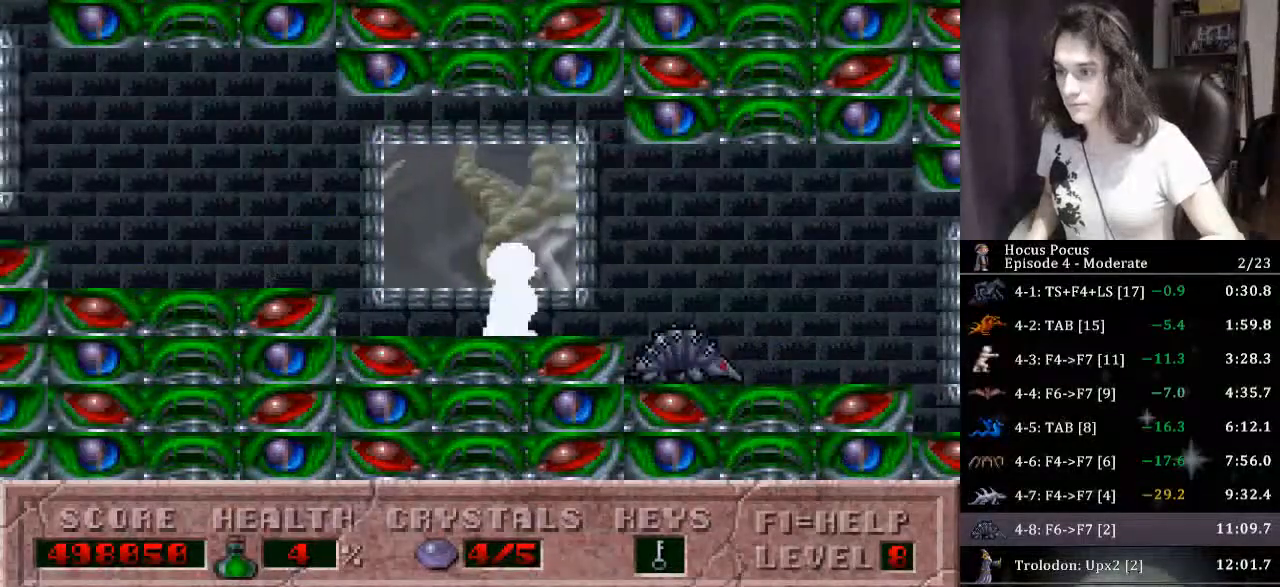
{"keys": [], "events": []}
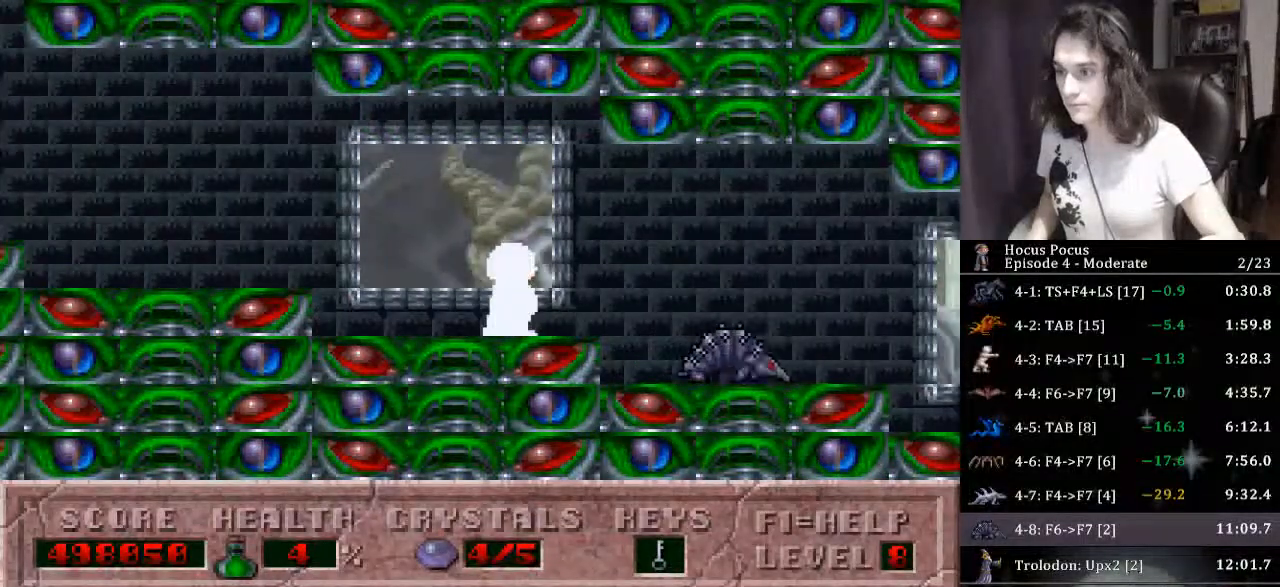
{"keys": ["alt"], "events": [[100, "right", "down"], [267, "right", "up"], [333, "alt", "down"]]}
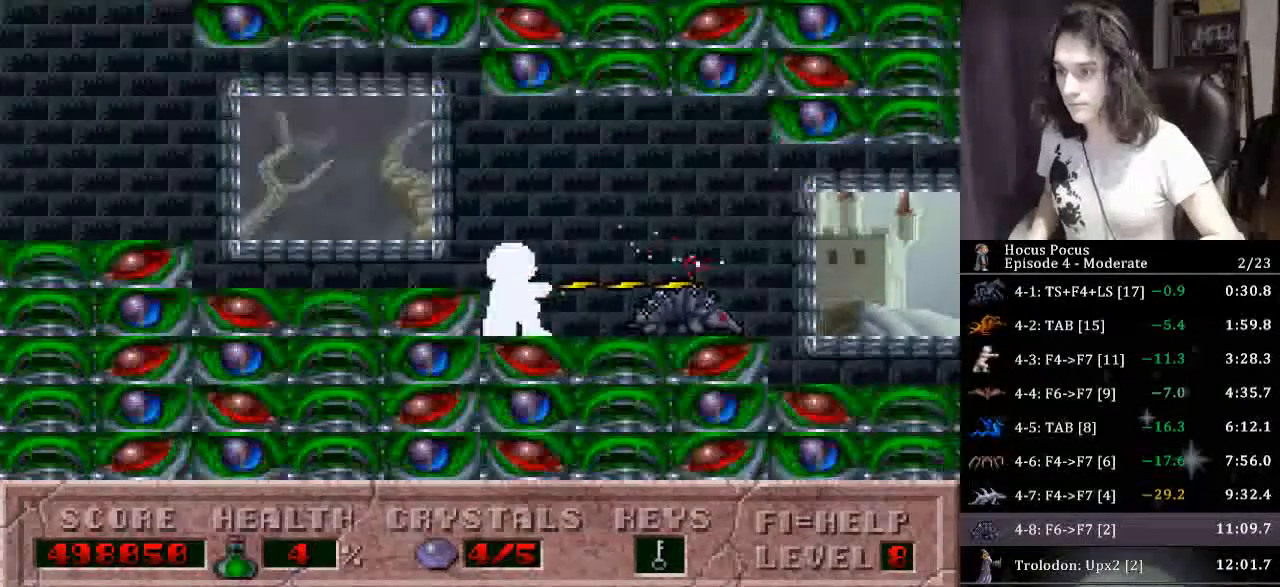
{"keys": ["right"], "events": [[200, "right", "down"], [300, "alt", "up"]]}
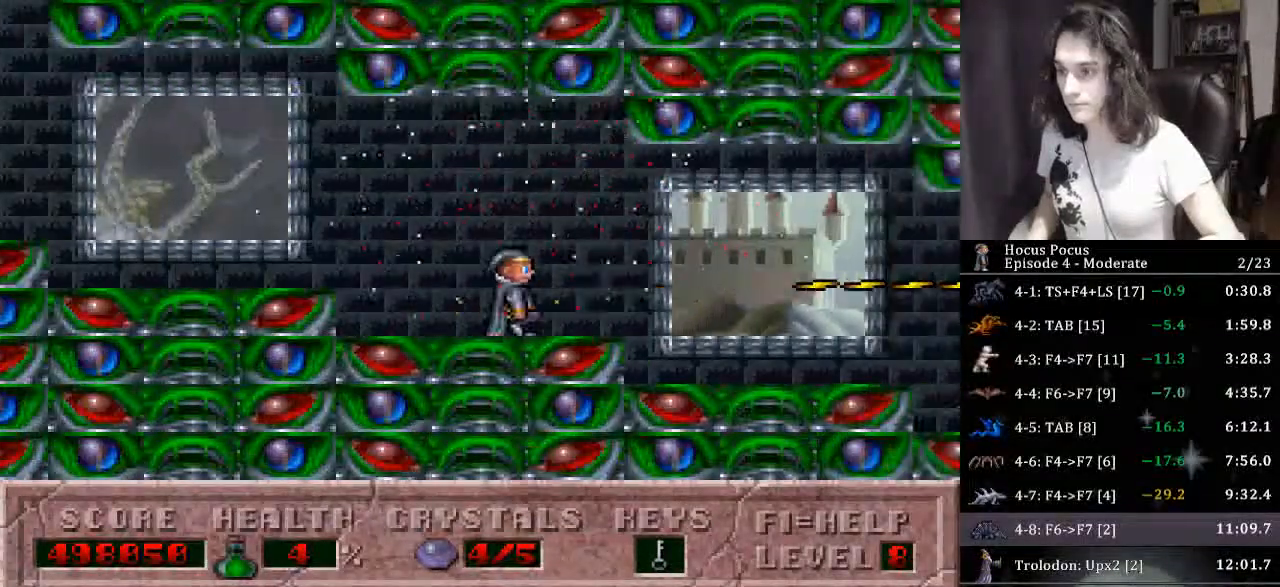
{"keys": ["alt"], "events": [[433, "alt", "down"], [433, "right", "up"]]}
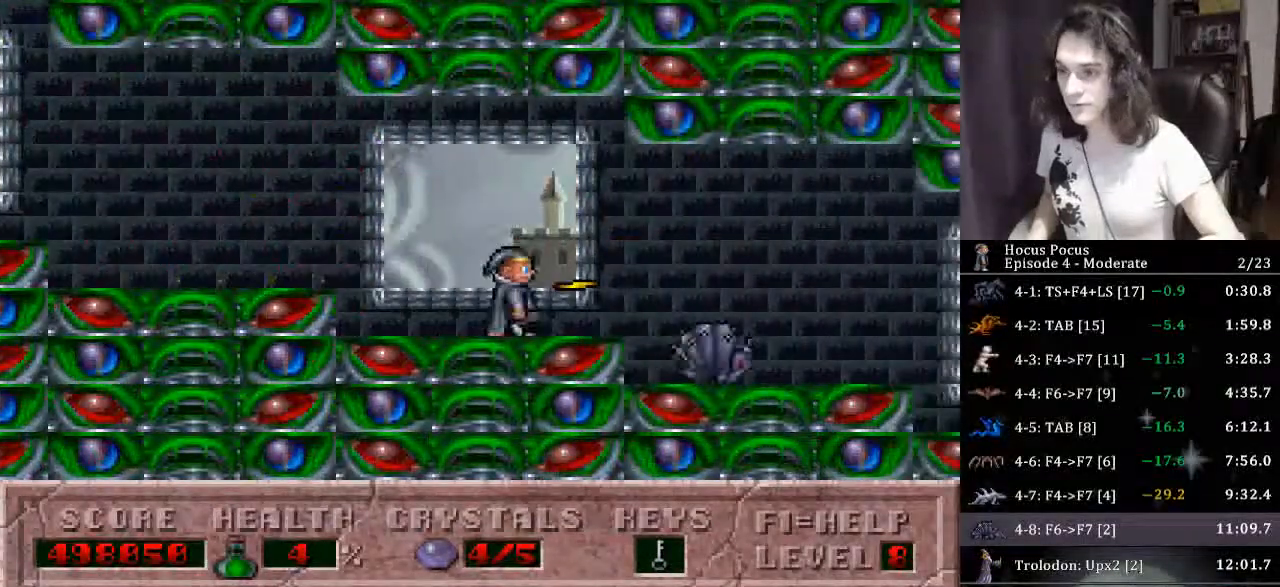
{"keys": ["right"], "events": [[267, "alt", "up"], [367, "right", "down"]]}
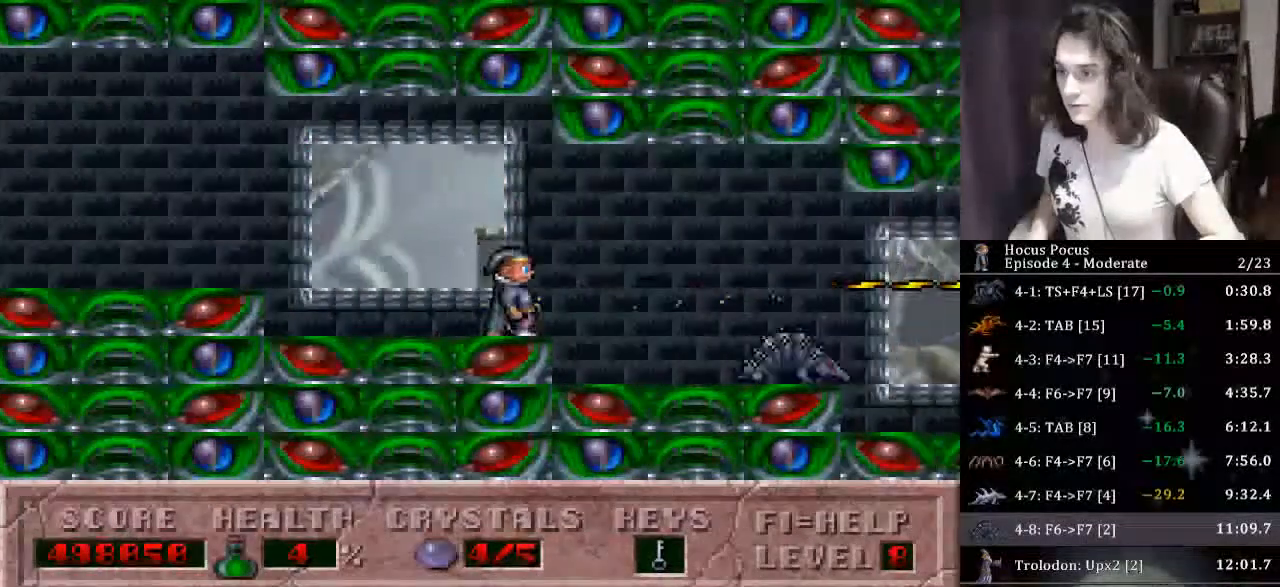
{"keys": ["alt", "right"], "events": [[100, "right", "up"], [133, "alt", "down"], [467, "right", "down"]]}
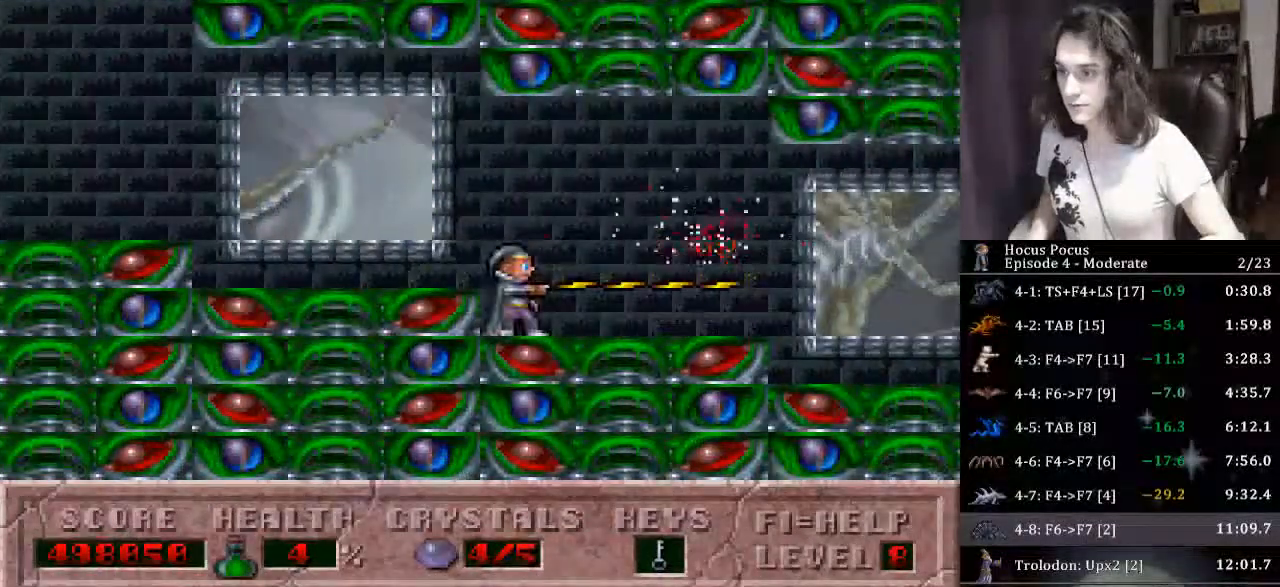
{"keys": ["right"], "events": [[167, "alt", "up"]]}
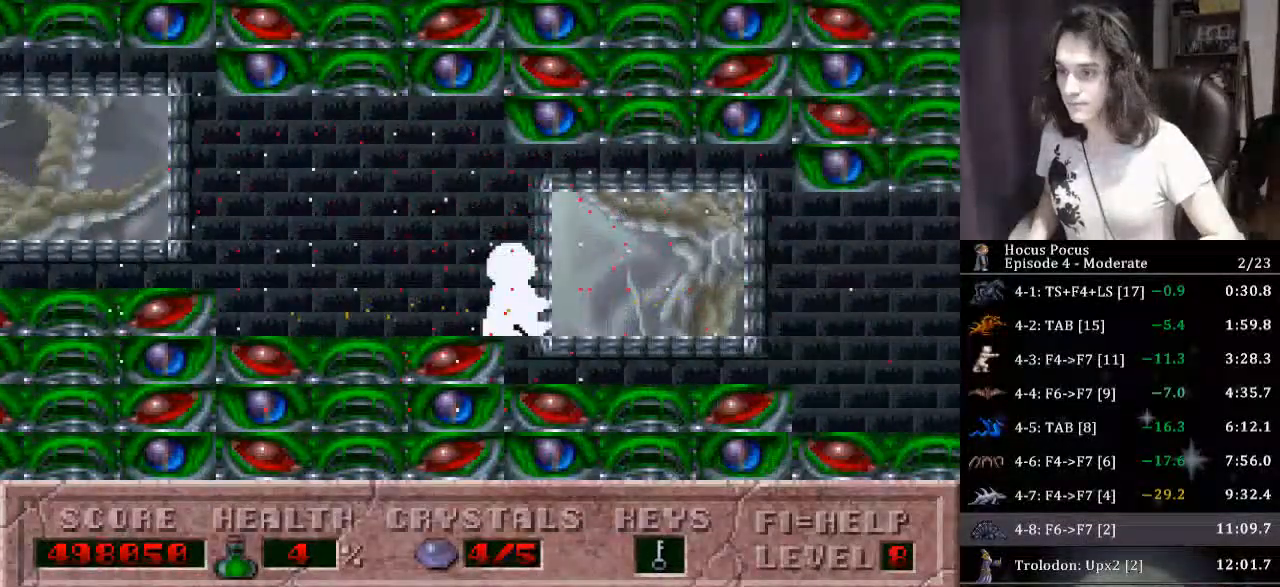
{"keys": ["alt"], "events": [[133, "alt", "down"], [233, "right", "up"]]}